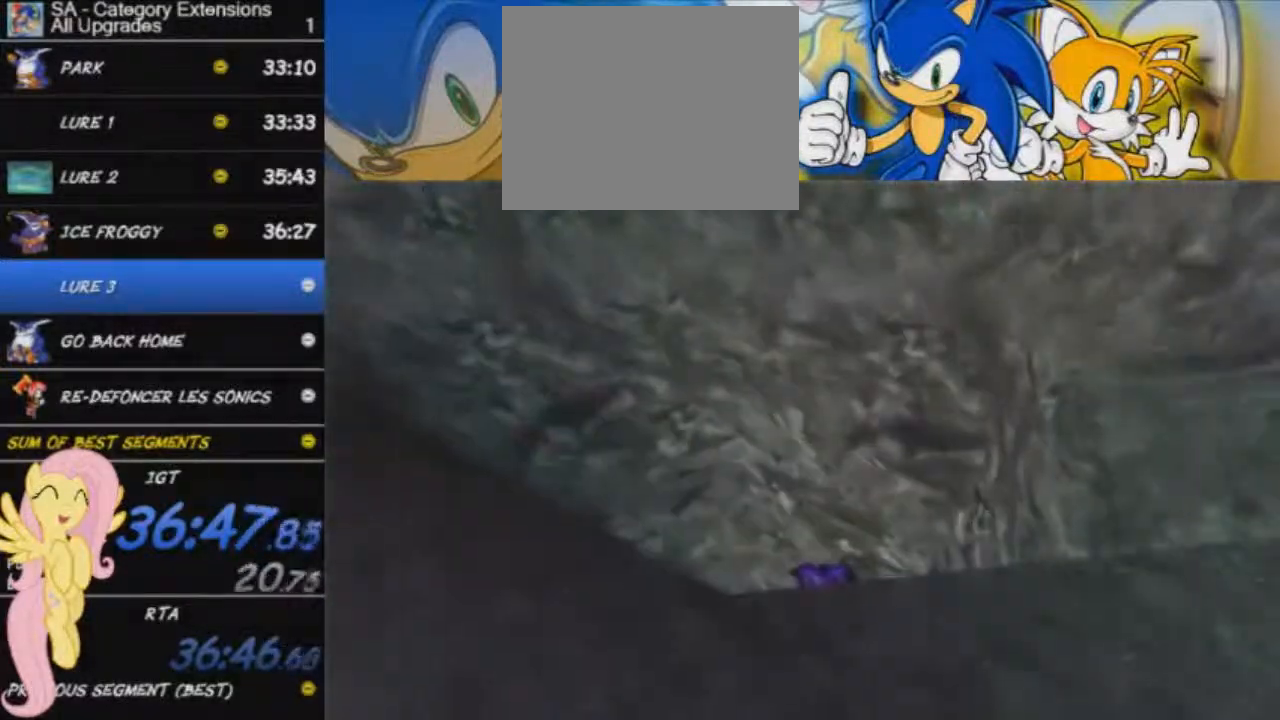
Gameplay with a controller (Xbox layout); each line is a JSON object with the inputs held at the frame after it. "events" lists button and stick changes between this image and that frame as [ms after this image, input, new state], when the widget could be followed in between. Not read: right_stick.
{"buttons": ["A"], "left_stick": "up", "events": [[150, "A", "down"], [167, "A", "up"], [300, "A", "down"], [350, "A", "up"], [501, "A", "down"]]}
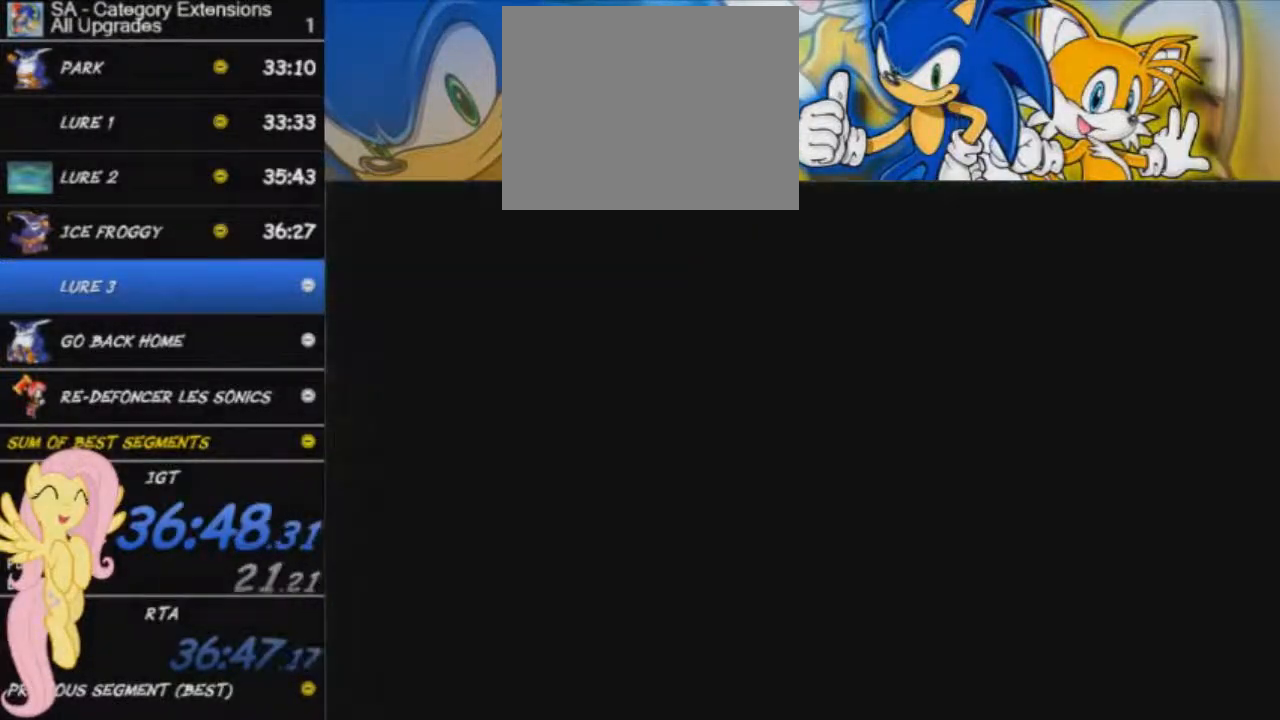
{"buttons": [], "left_stick": "up", "events": [[16, "A", "up"]]}
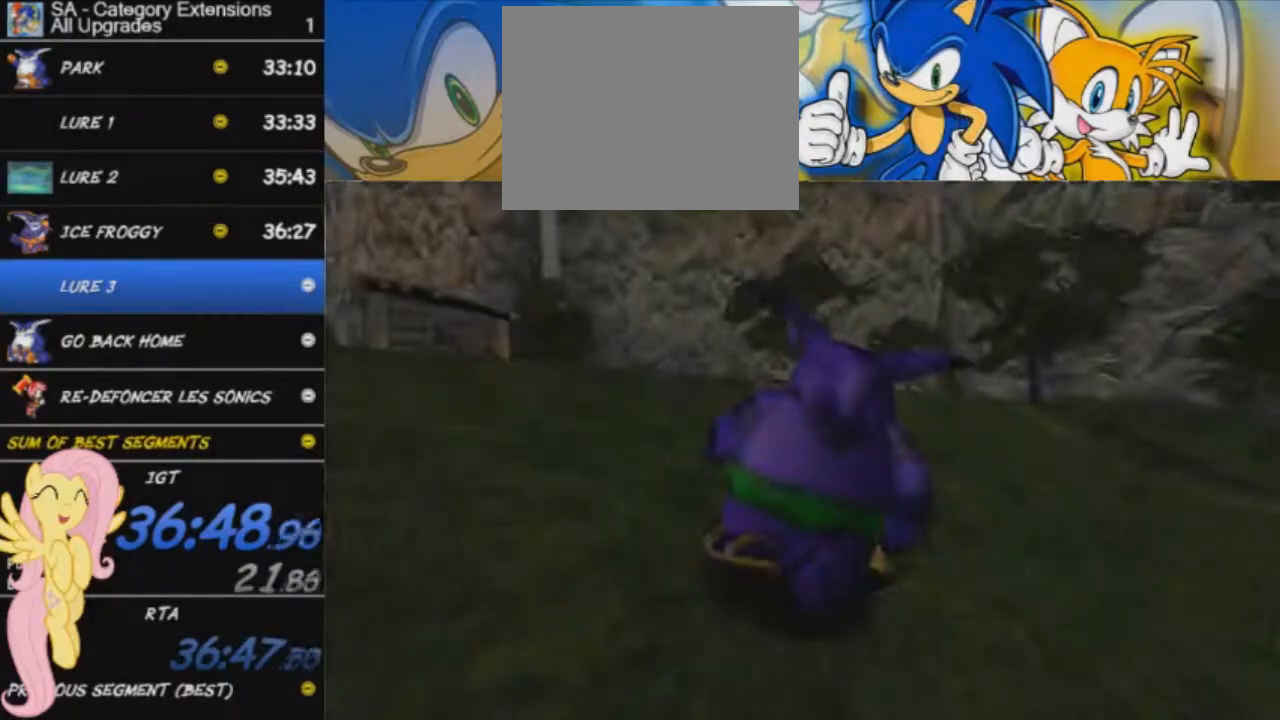
{"buttons": ["START"], "left_stick": "up", "events": [[434, "START", "down"]]}
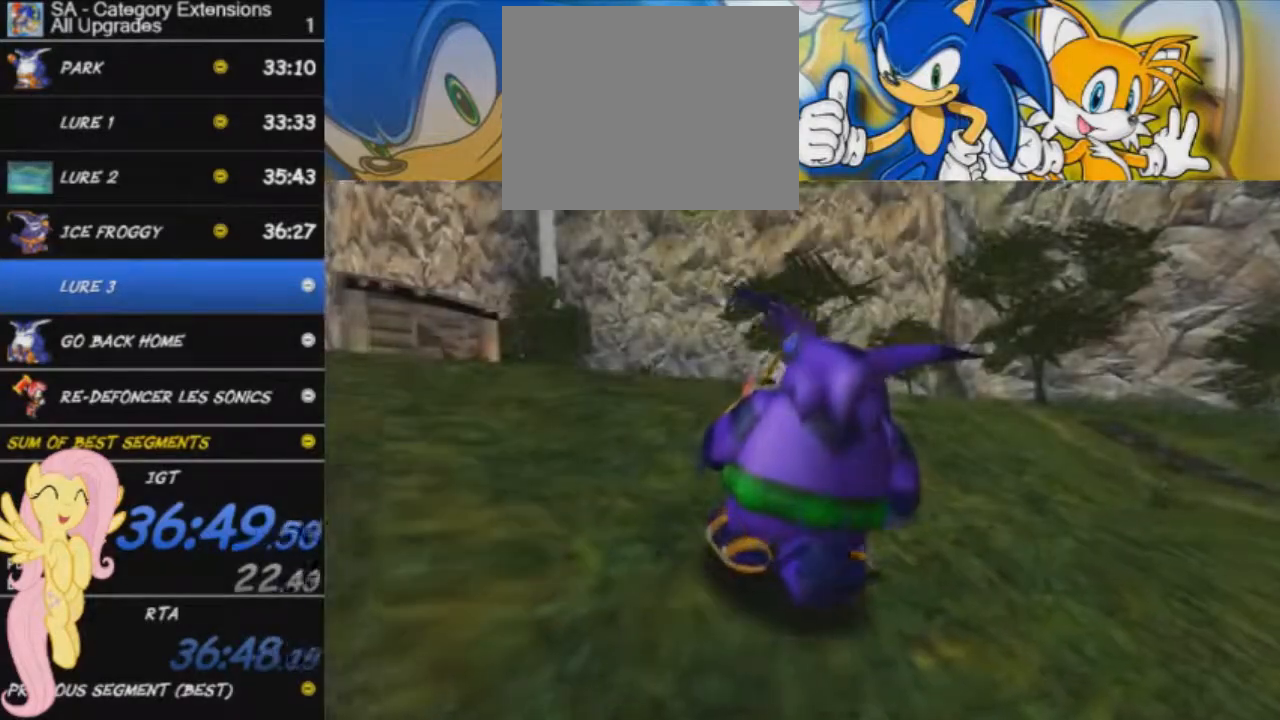
{"buttons": [], "left_stick": "center", "events": [[16, "START", "up"], [33, "left_stick", "center"], [66, "START", "down"], [150, "START", "up"], [166, "START", "down"], [266, "START", "up"], [300, "START", "down"], [350, "START", "up"], [417, "START", "down"], [500, "START", "up"]]}
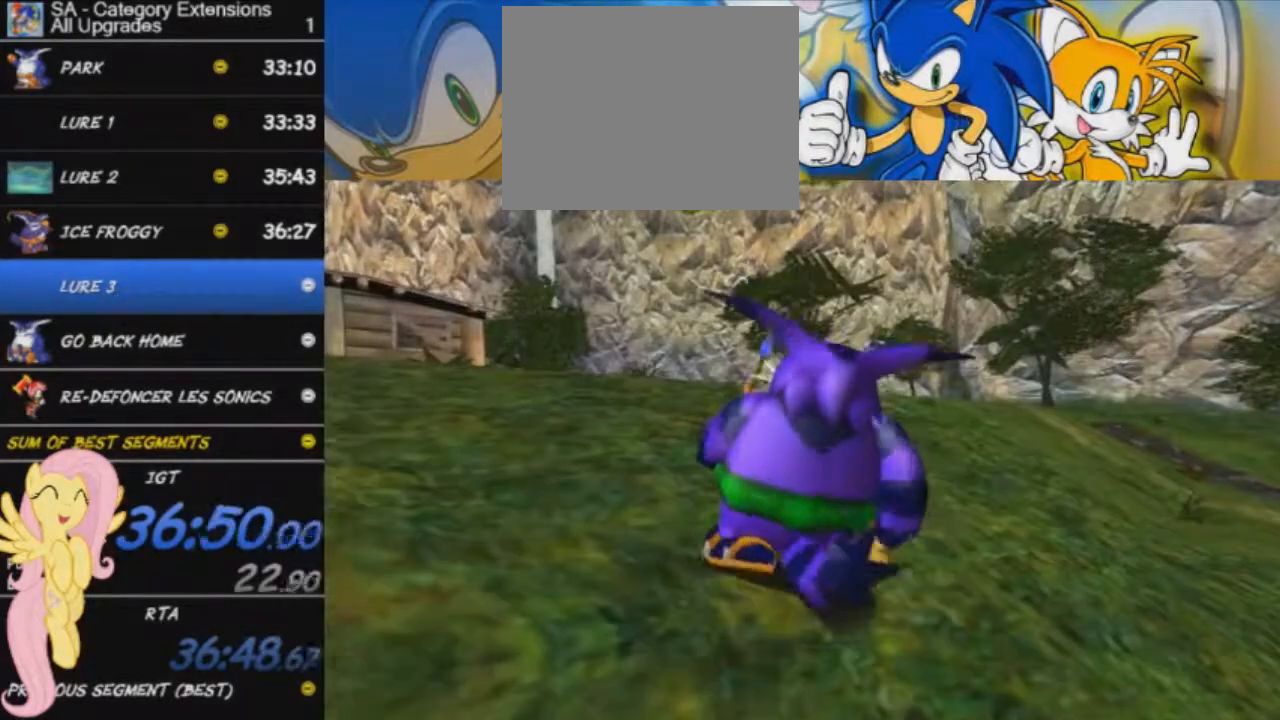
{"buttons": [], "left_stick": "center", "events": [[33, "START", "down"], [83, "START", "up"], [167, "START", "down"], [217, "START", "up"], [284, "START", "down"], [334, "START", "up"], [417, "START", "down"], [467, "START", "up"]]}
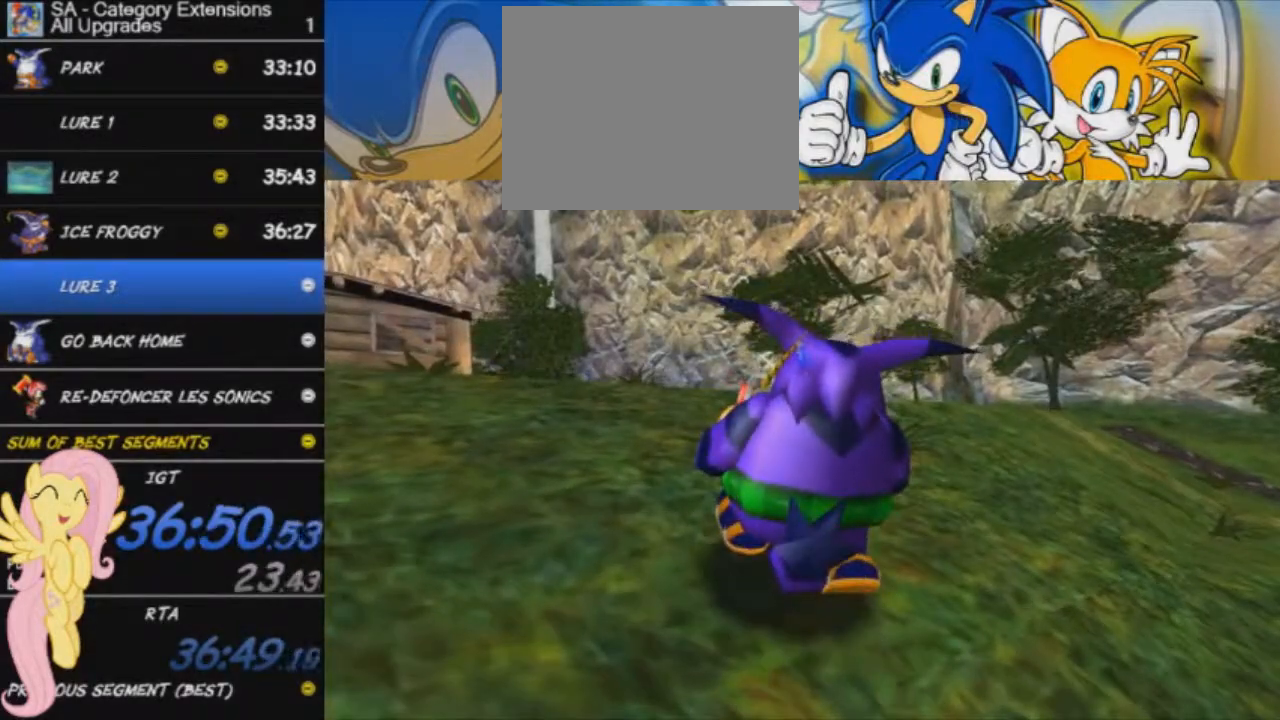
{"buttons": [], "left_stick": "left", "events": [[50, "START", "down"], [116, "START", "up"], [166, "START", "down"], [200, "START", "up"], [300, "START", "down"], [317, "left_stick", "left"], [350, "START", "up"]]}
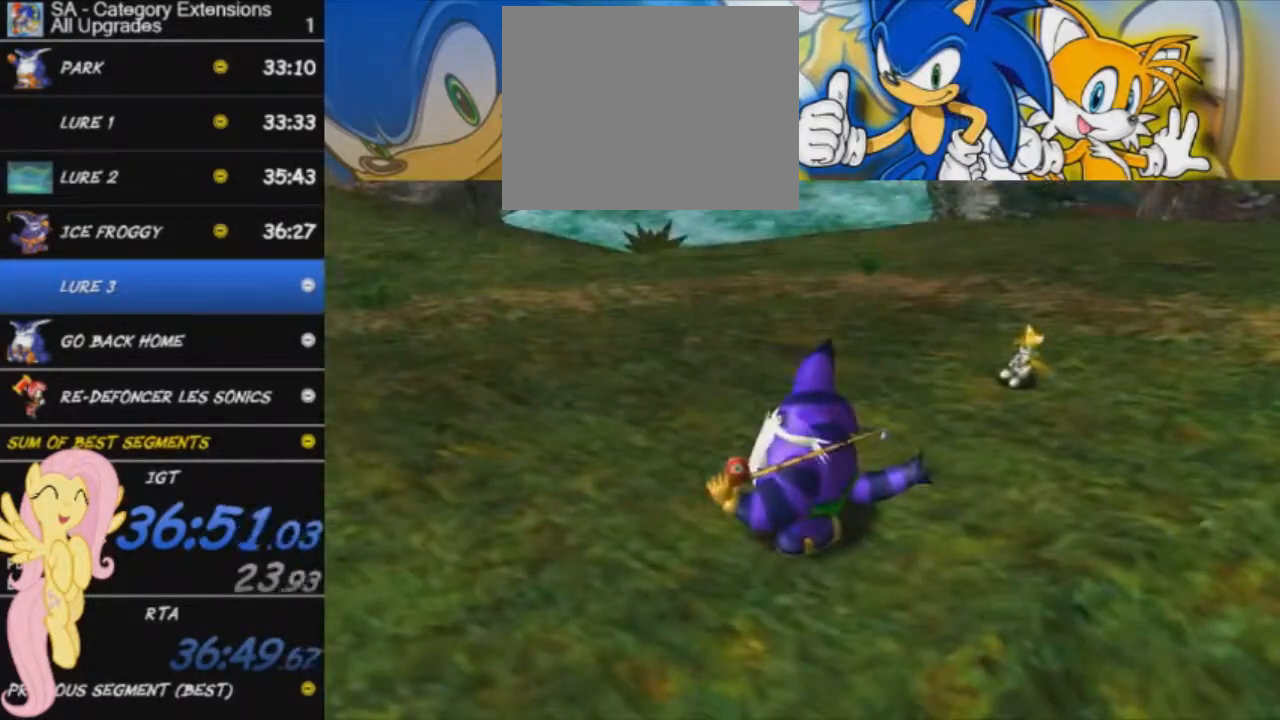
{"buttons": ["R2"], "left_stick": "down-left", "events": [[67, "left_stick", "down-left"], [200, "A", "down"], [300, "A", "up"], [467, "R2", "down"]]}
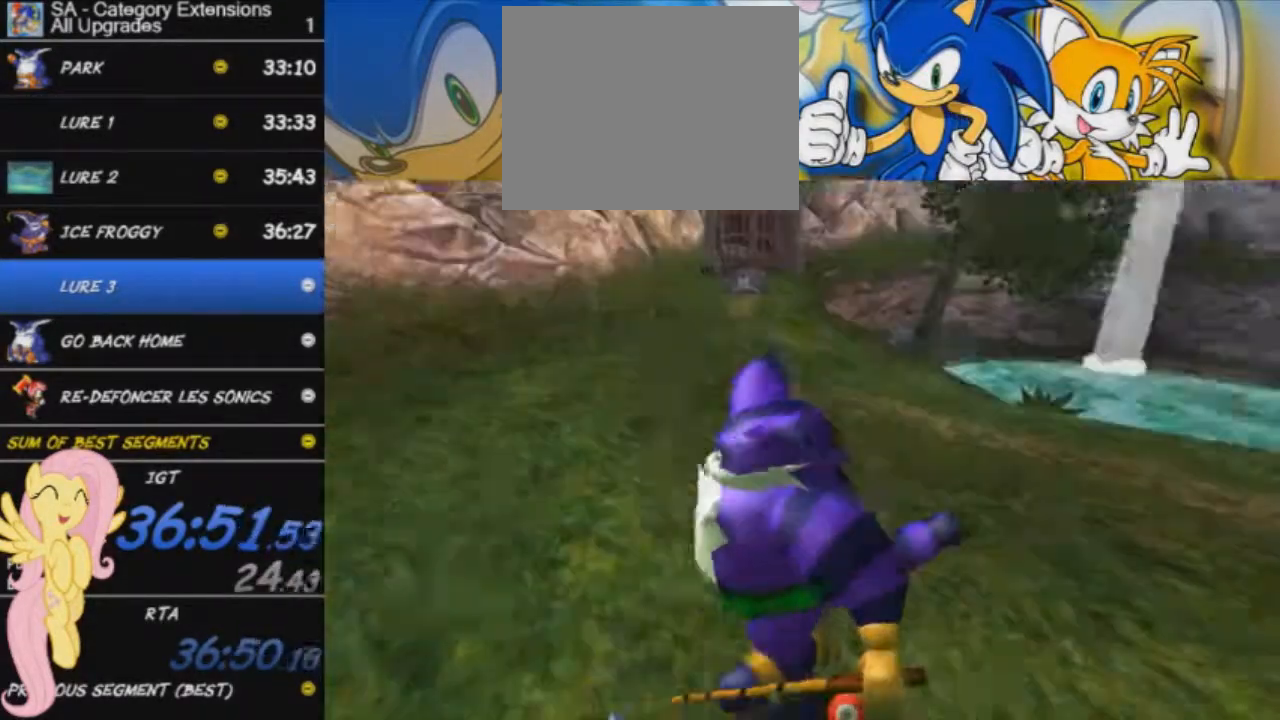
{"buttons": [], "left_stick": "up-right", "events": [[150, "left_stick", "up-left"], [183, "R2", "up"], [233, "left_stick", "up"], [350, "left_stick", "up-right"]]}
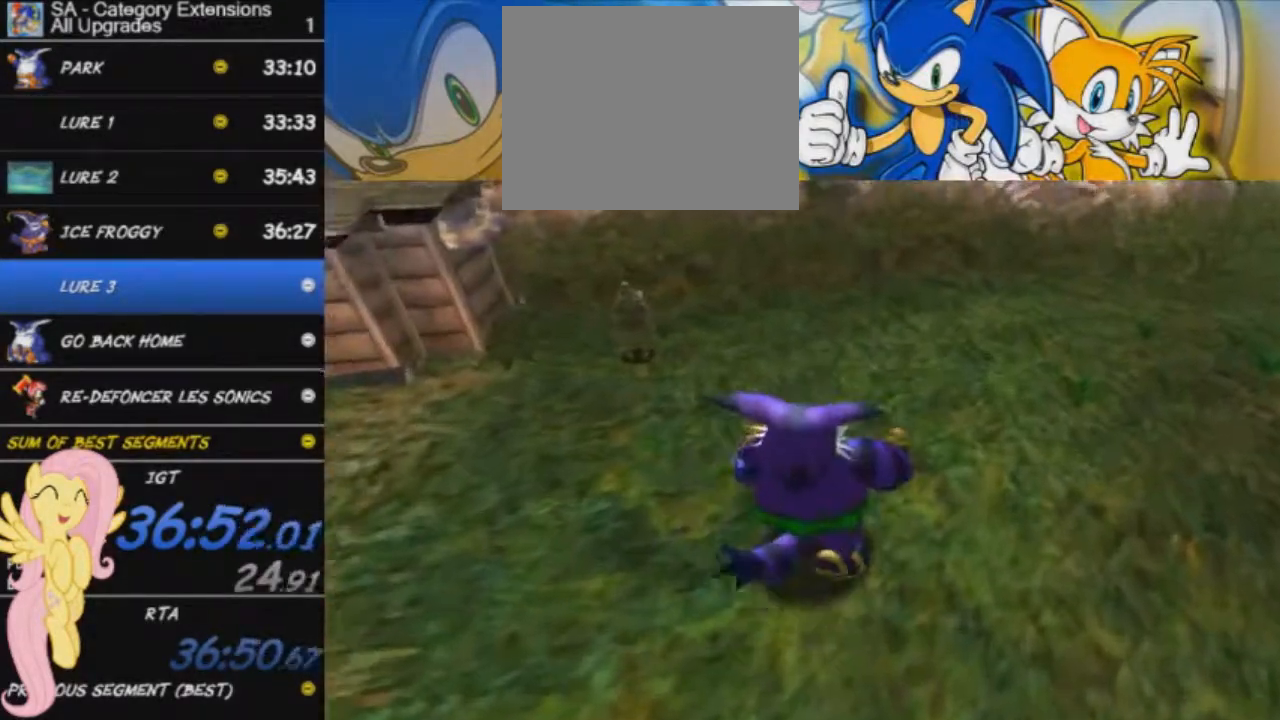
{"buttons": [], "left_stick": "up-right", "events": [[300, "A", "down"], [350, "A", "up"]]}
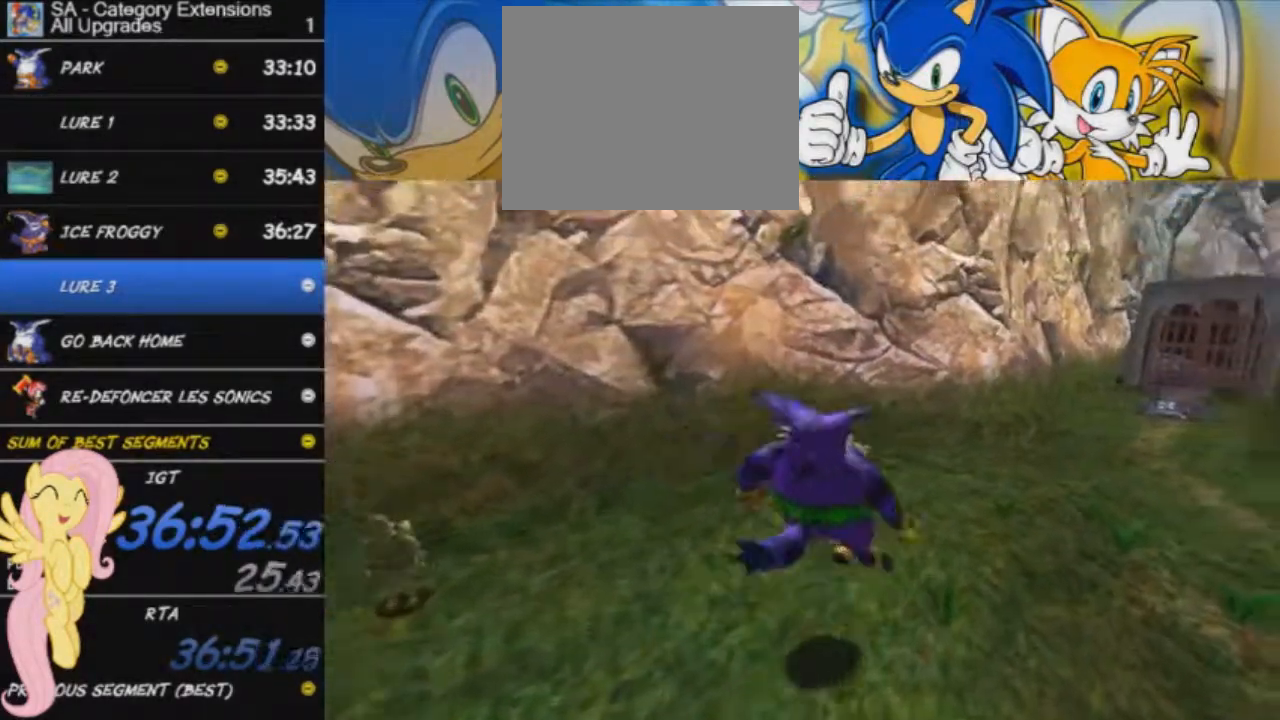
{"buttons": [], "left_stick": "up-right", "events": [[317, "A", "down"], [433, "A", "up"]]}
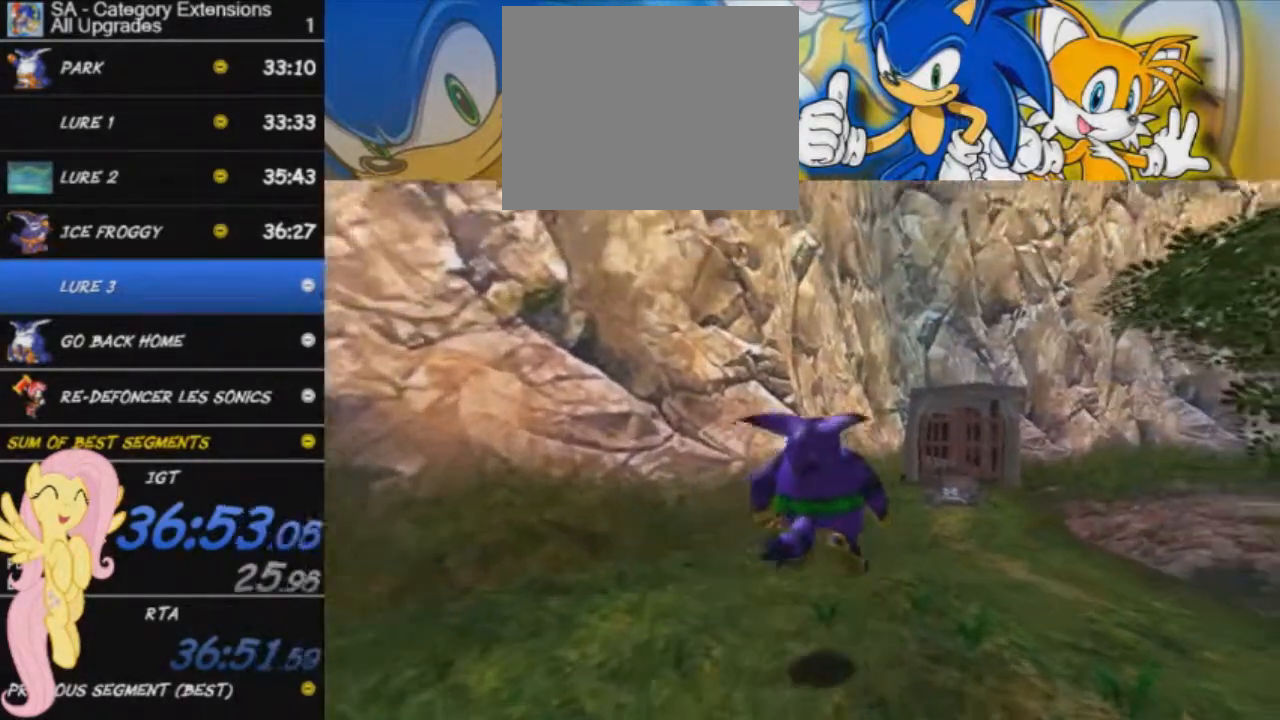
{"buttons": [], "left_stick": "up", "events": [[400, "A", "down"], [400, "left_stick", "up"], [450, "A", "up"]]}
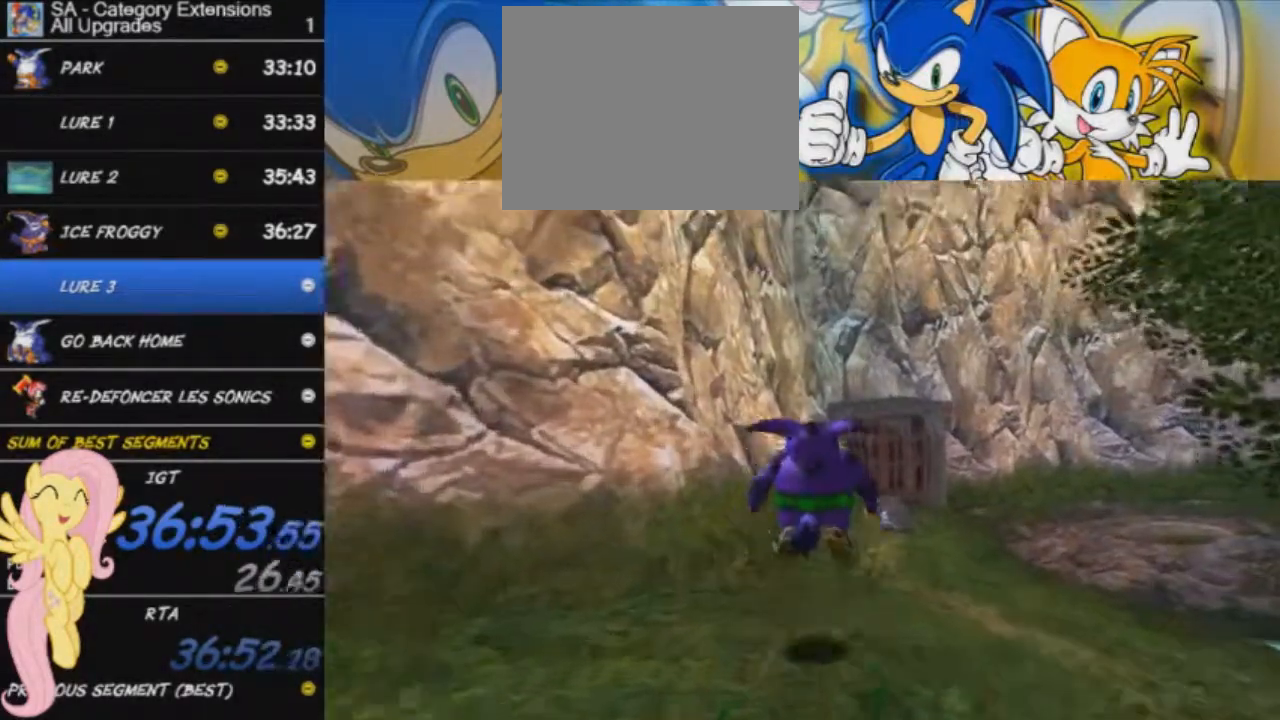
{"buttons": [], "left_stick": "up", "events": []}
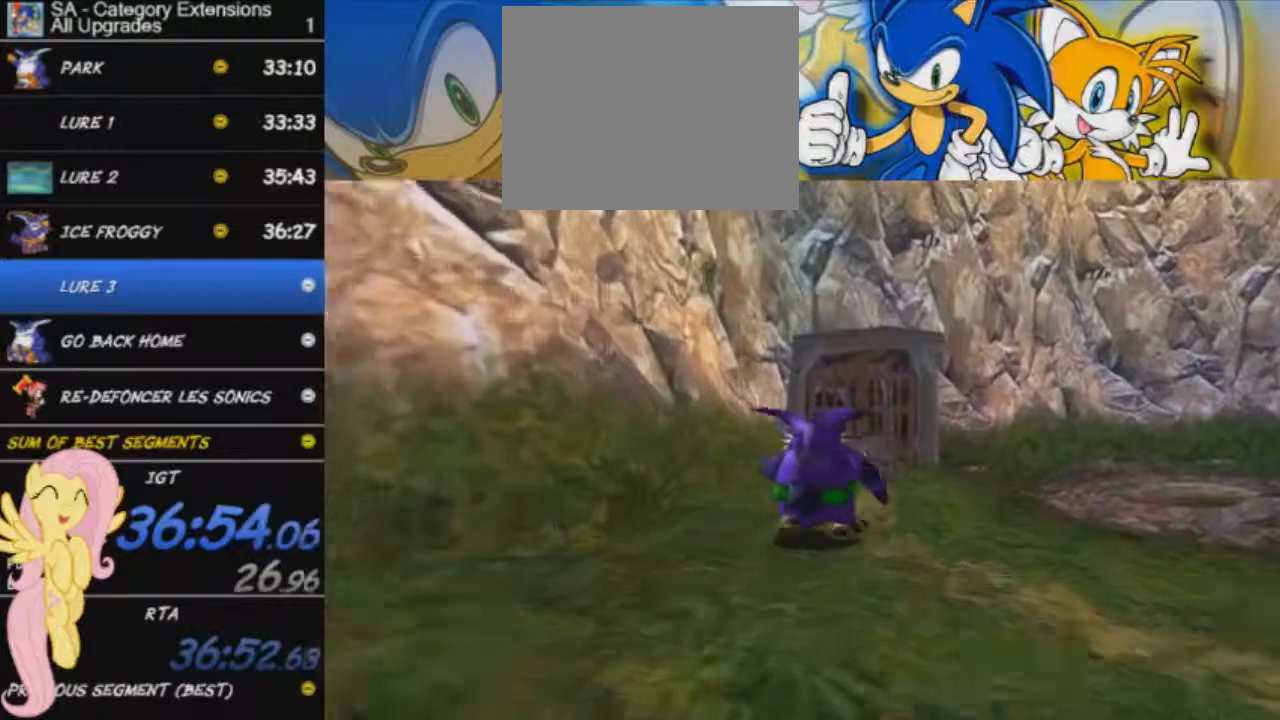
{"buttons": ["A"], "left_stick": "up", "events": [[450, "A", "down"]]}
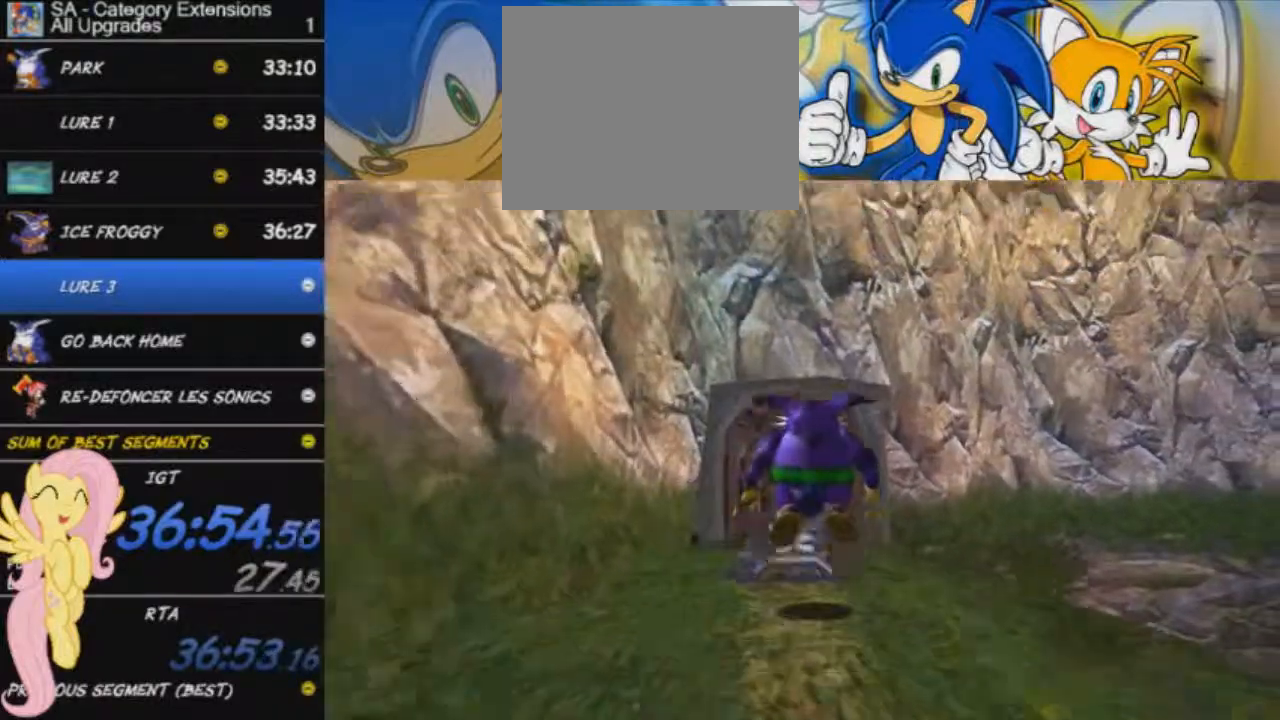
{"buttons": [], "left_stick": "center", "events": [[367, "A", "up"], [367, "left_stick", "center"]]}
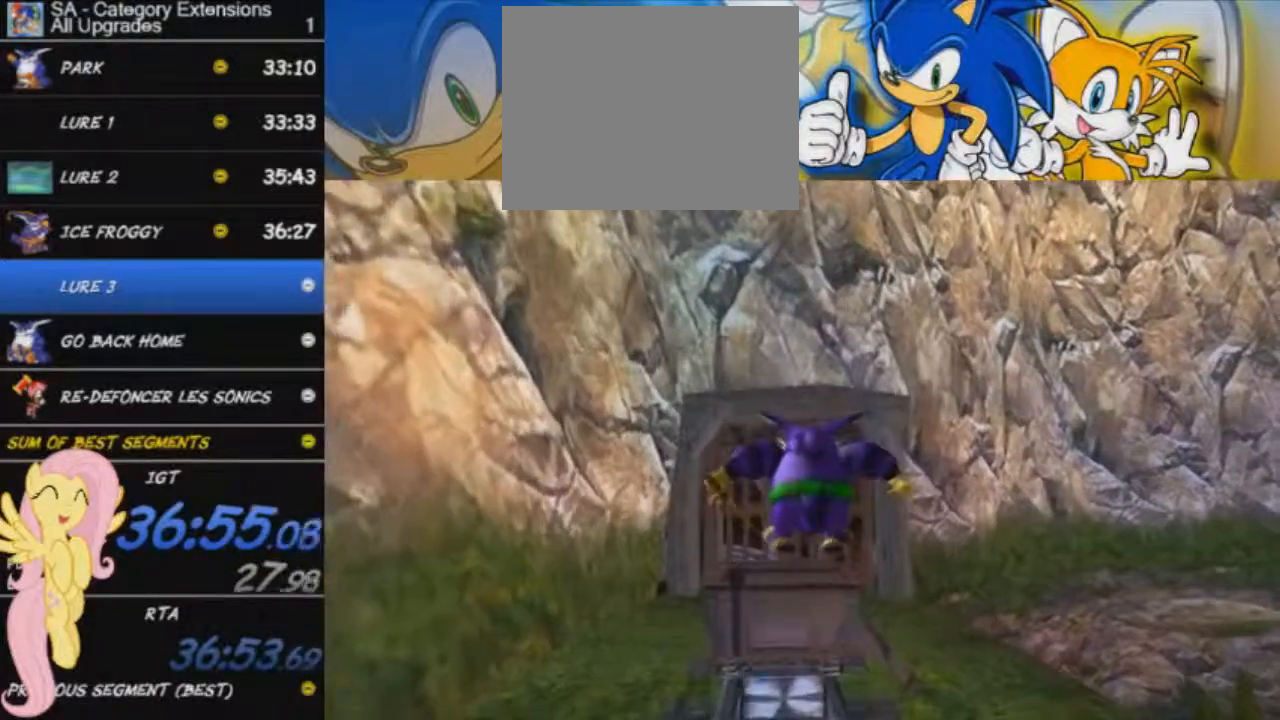
{"buttons": [], "left_stick": "center", "events": [[83, "left_stick", "down"], [334, "left_stick", "center"]]}
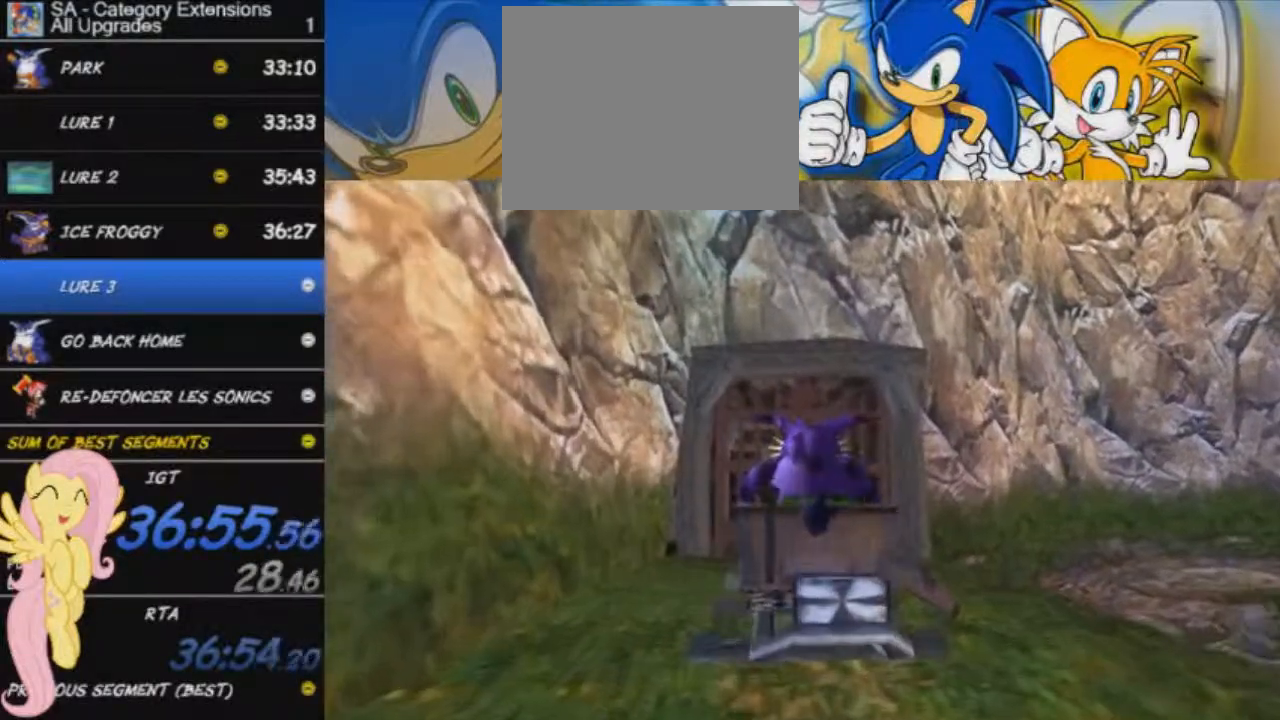
{"buttons": [], "left_stick": "center", "events": []}
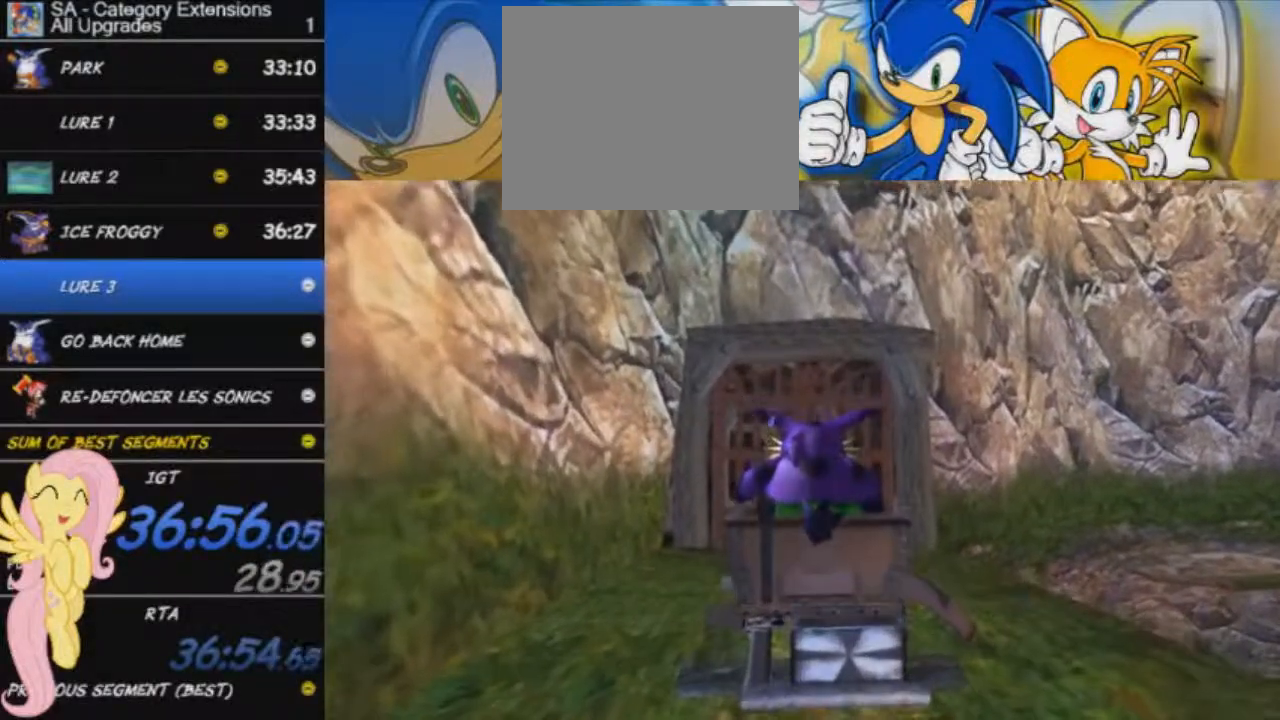
{"buttons": [], "left_stick": "center", "events": []}
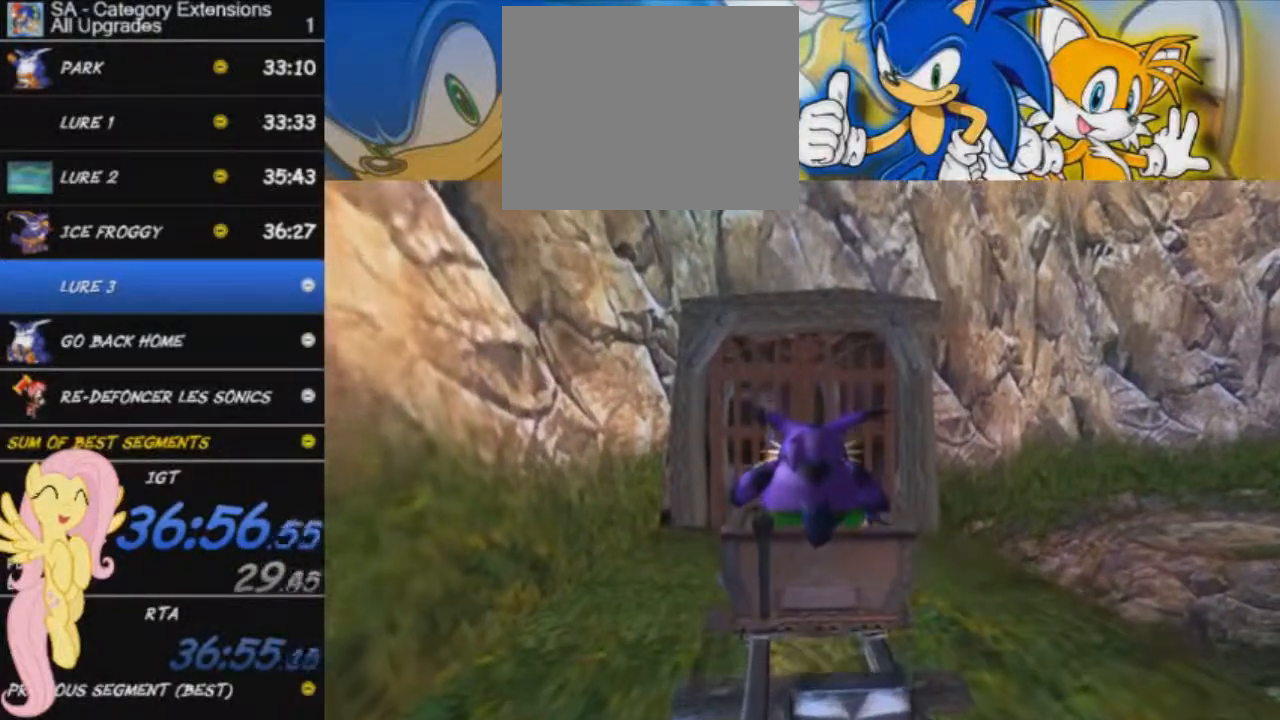
{"buttons": [], "left_stick": "center", "events": []}
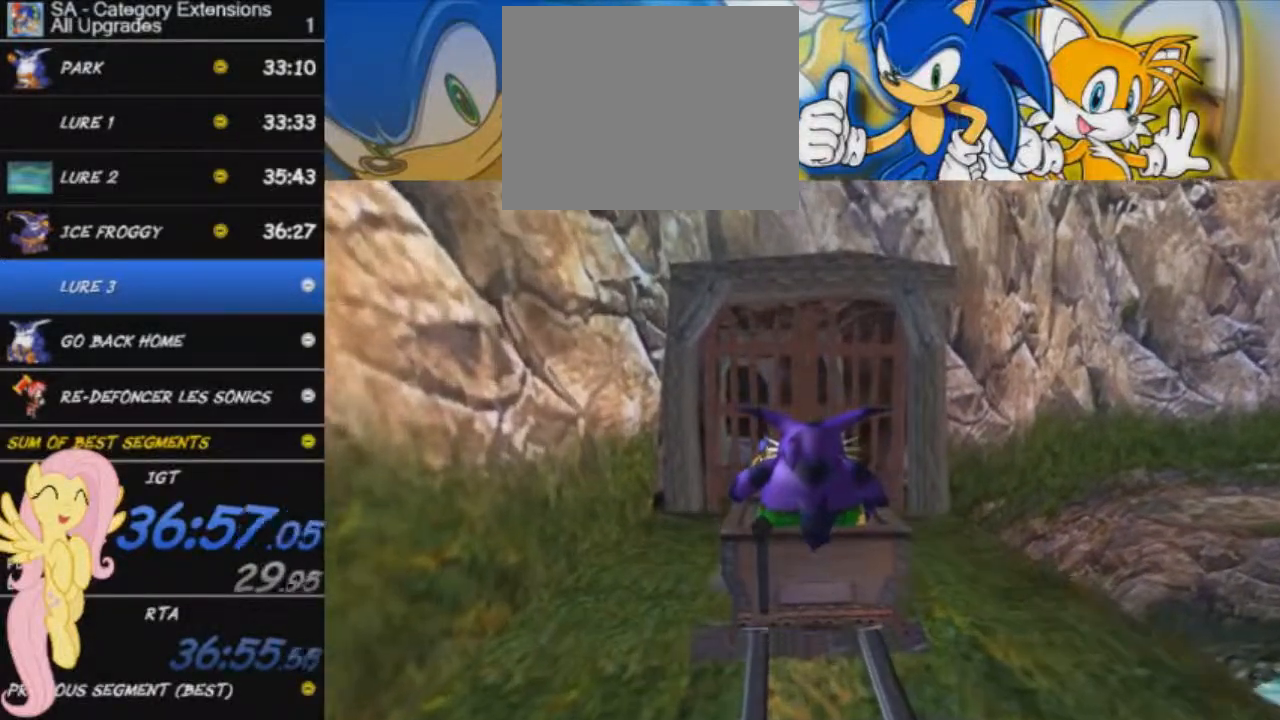
{"buttons": [], "left_stick": "center", "events": []}
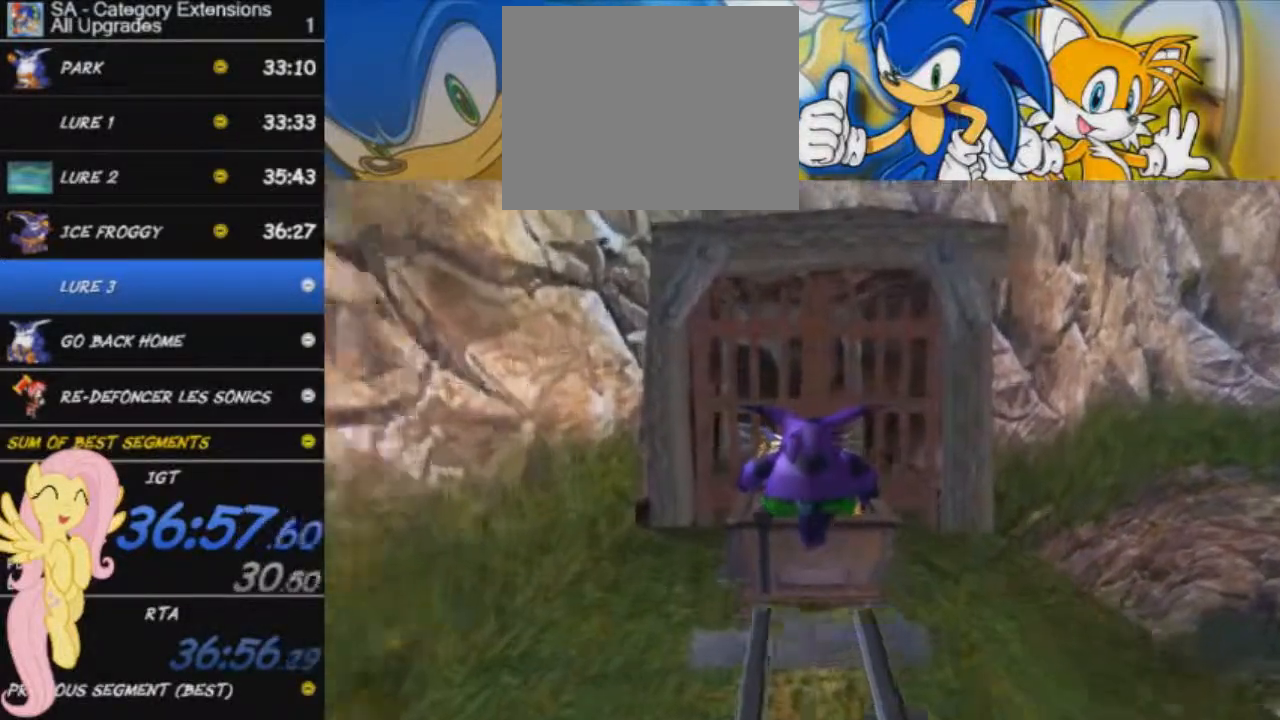
{"buttons": [], "left_stick": "center", "events": []}
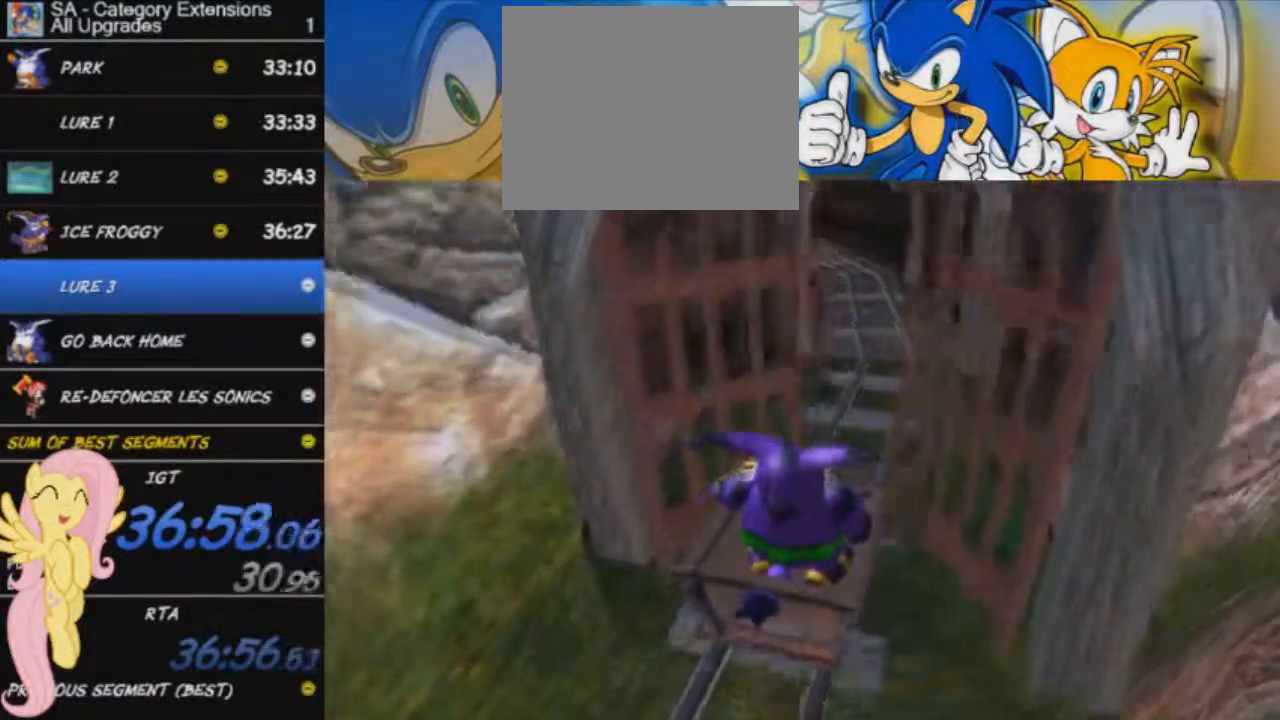
{"buttons": [], "left_stick": "center", "events": []}
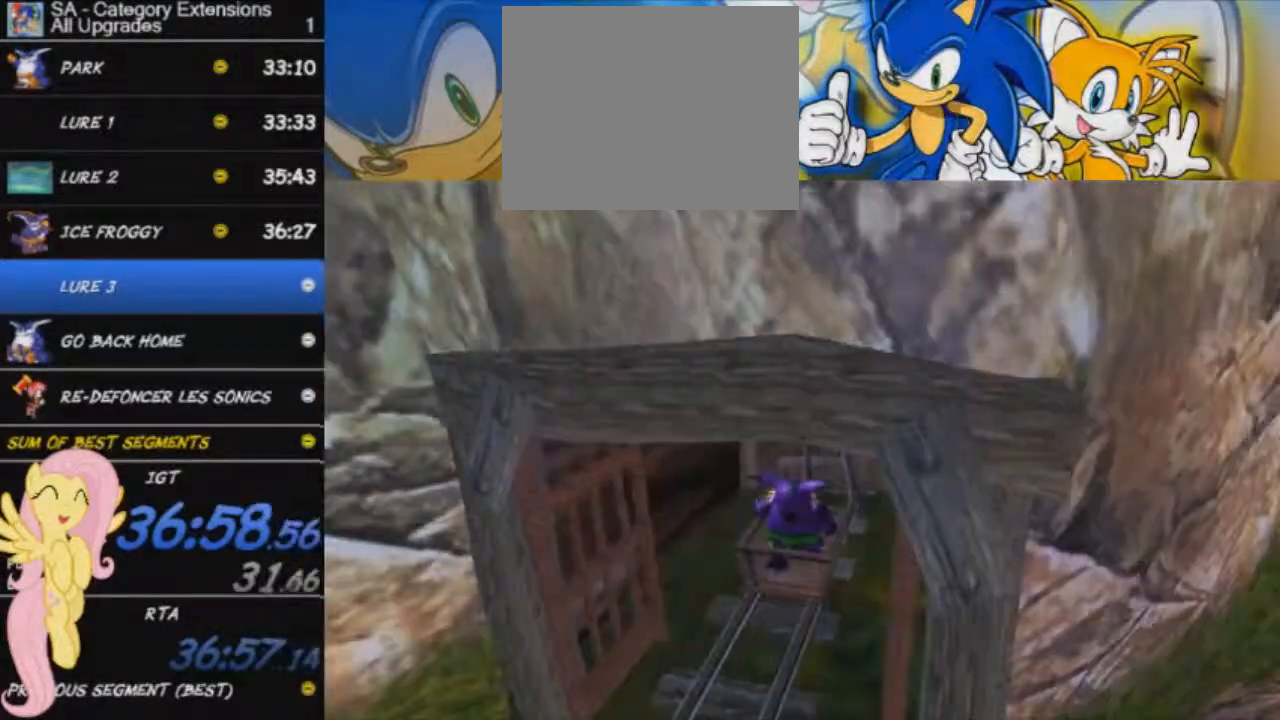
{"buttons": [], "left_stick": "center", "events": []}
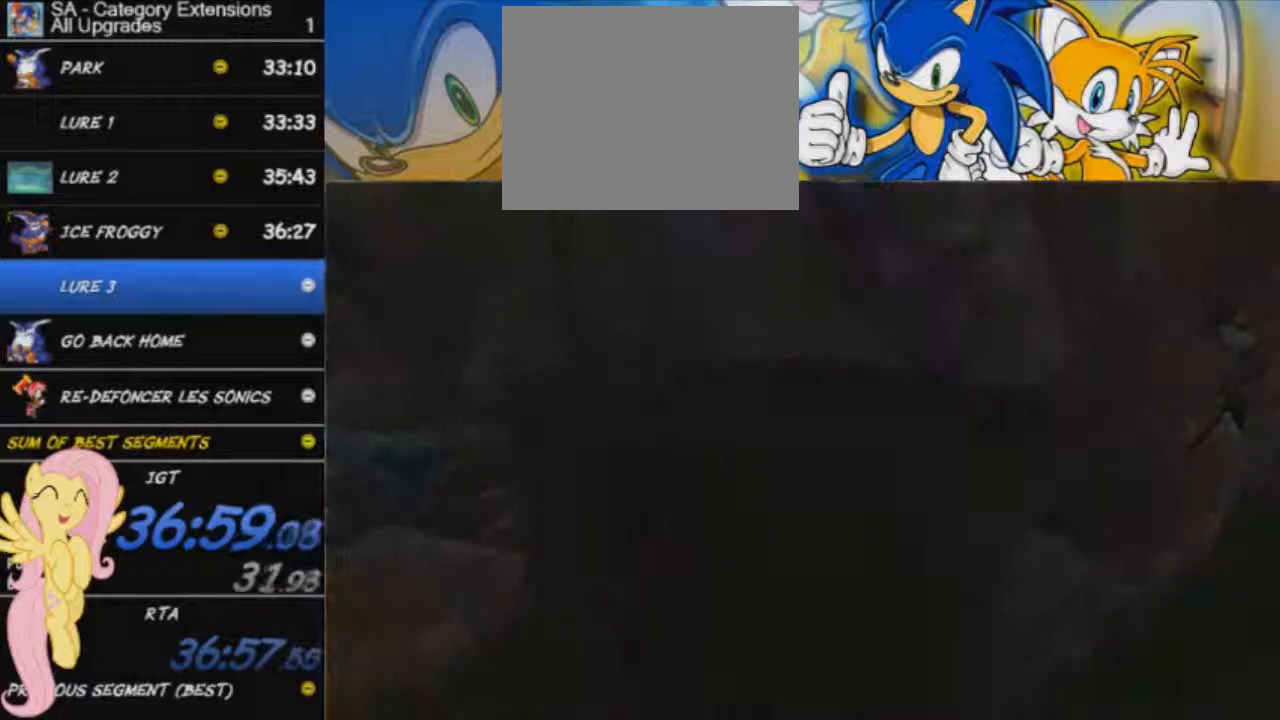
{"buttons": [], "left_stick": "up", "events": [[417, "left_stick", "up"]]}
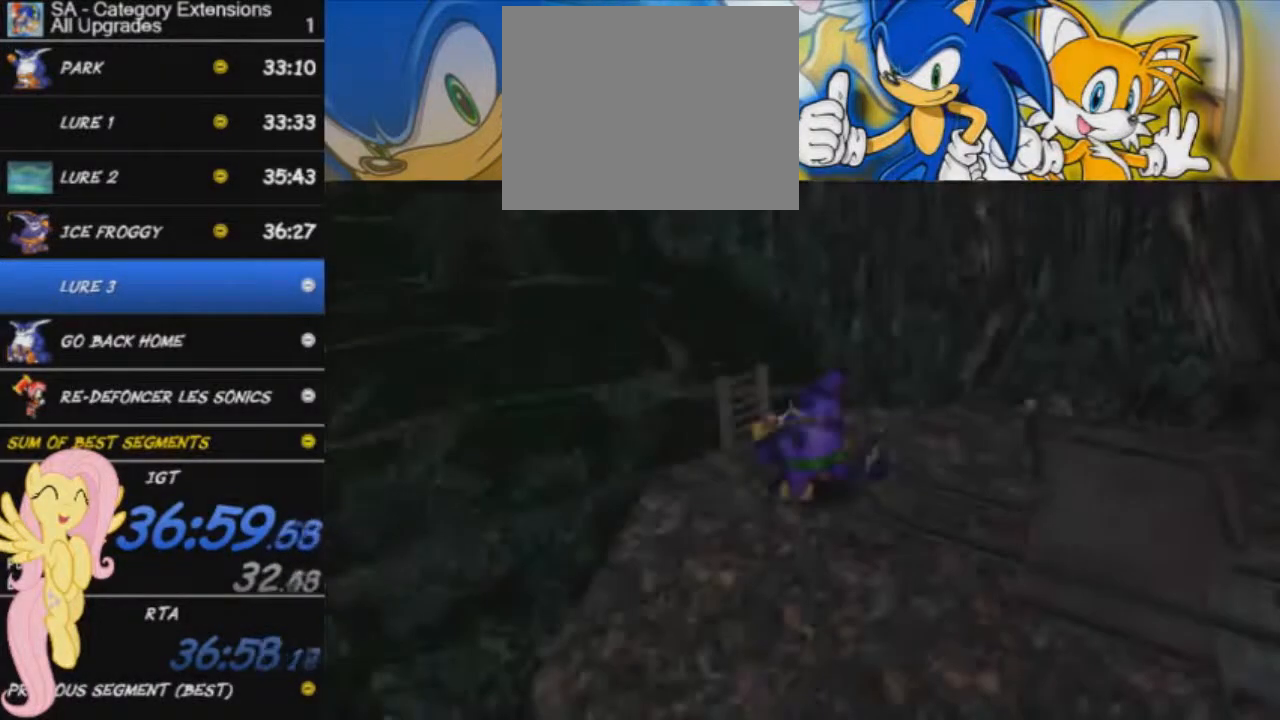
{"buttons": [], "left_stick": "up-left", "events": [[434, "left_stick", "up-left"]]}
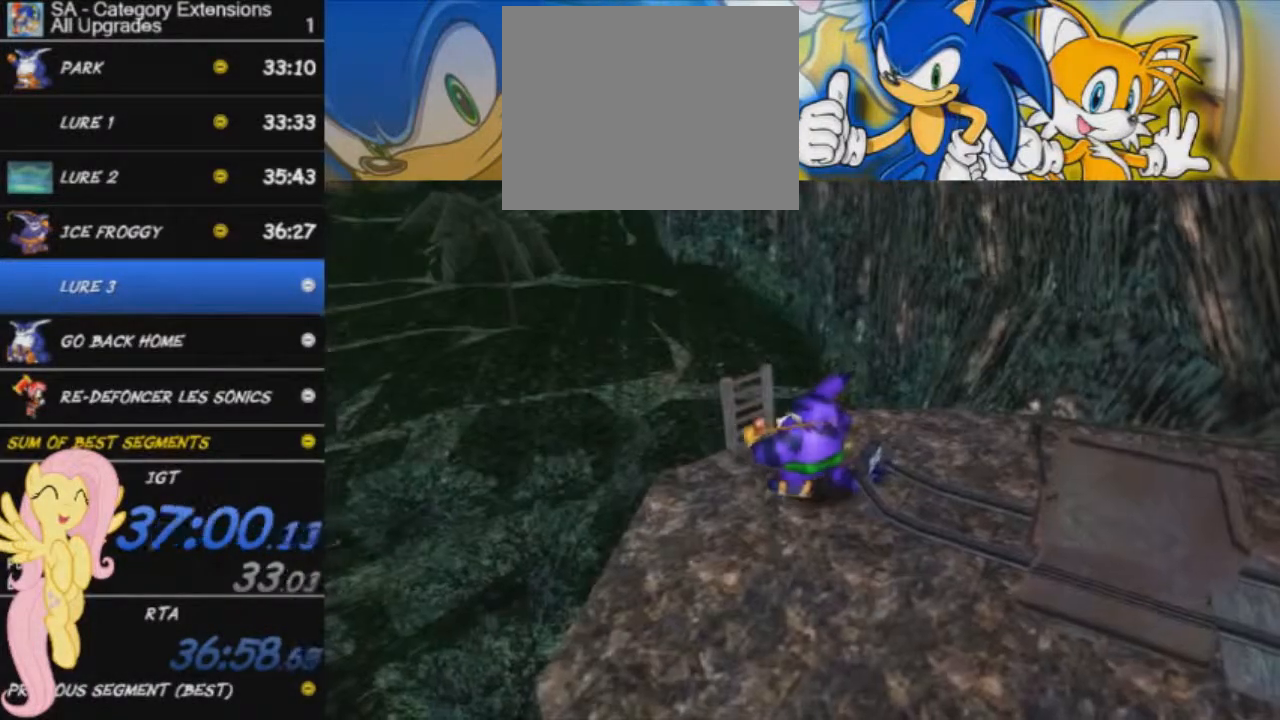
{"buttons": [], "left_stick": "up-left", "events": [[184, "R2", "down"], [451, "R2", "up"]]}
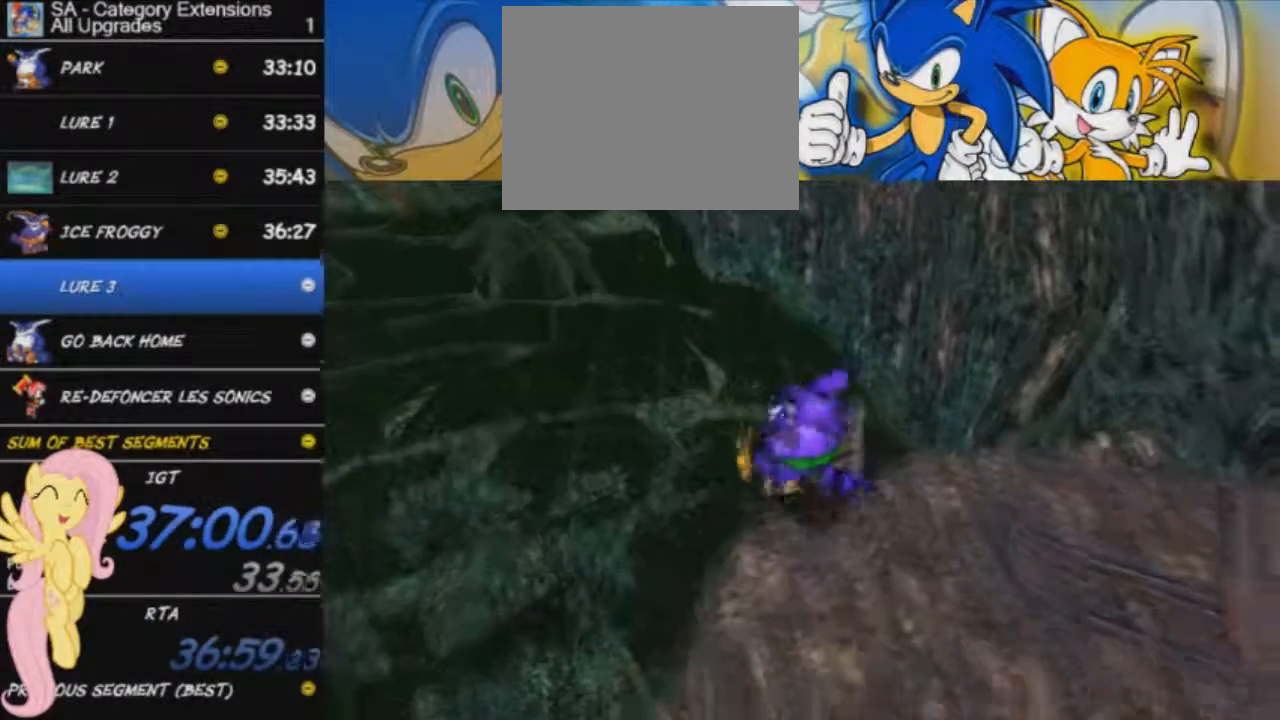
{"buttons": ["A"], "left_stick": "up", "events": [[33, "A", "down"], [117, "left_stick", "up"]]}